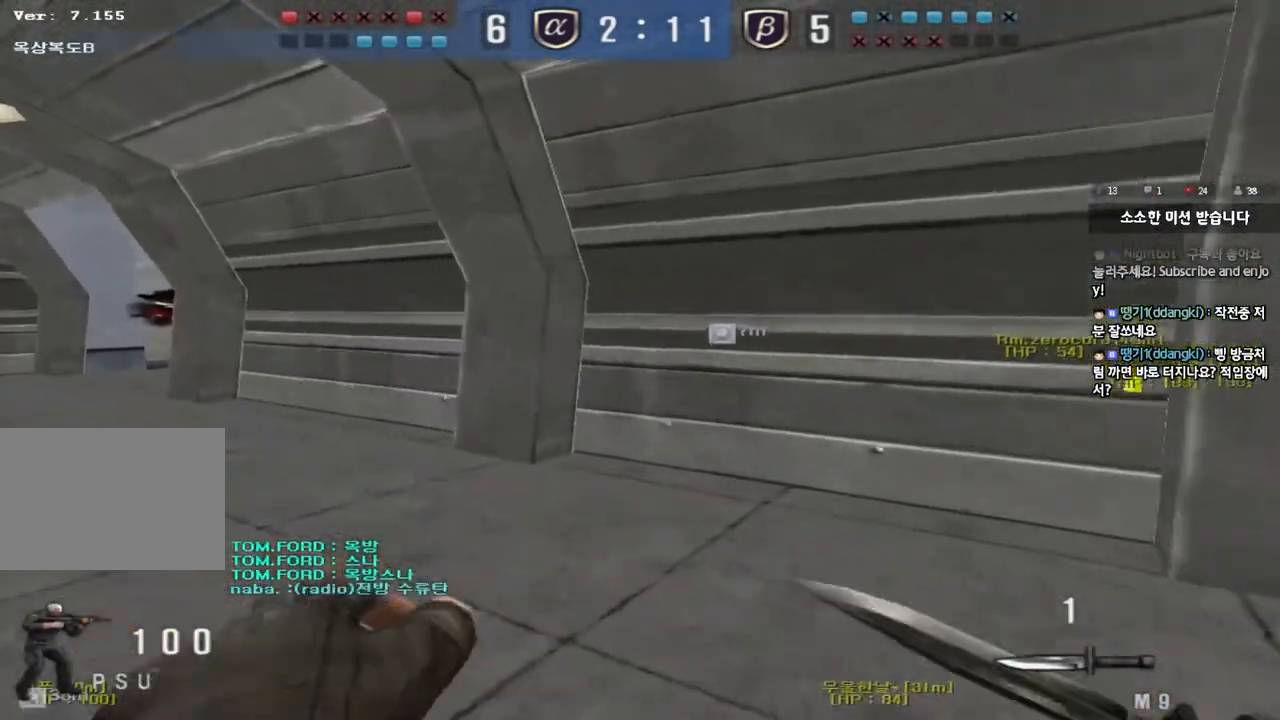
Gameplay with keyboard; each line is a JSON object with the keys held at the frame after it. "events" lists presses ("down") and releases ("up") of "a", "ctrl", "d", "e", "f", "q", "r", "s", "shift", "space", "tab" and "w" between this image and that frame as [ms after this image, input, new state], when the widget could be followed in between. No other keys are recorded. Mouse input is not recorded.
{"keys": ["a", "w"], "events": []}
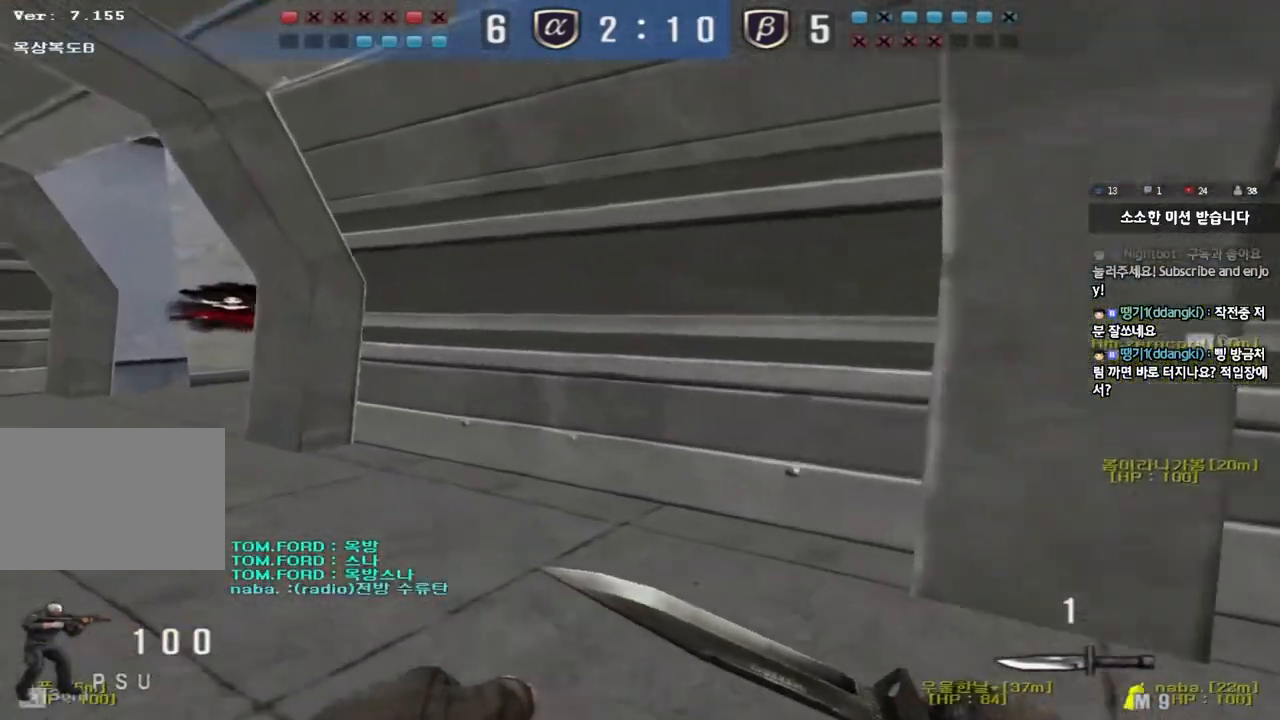
{"keys": ["a", "w"], "events": []}
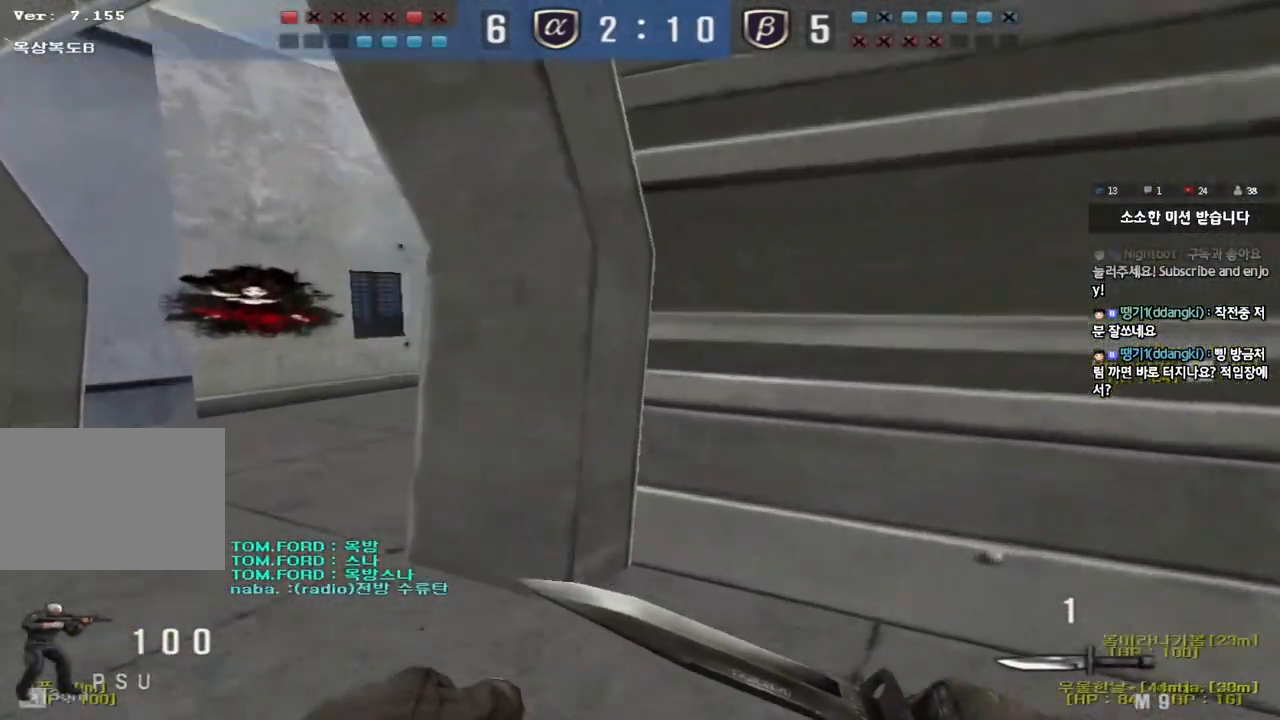
{"keys": ["a", "w"], "events": []}
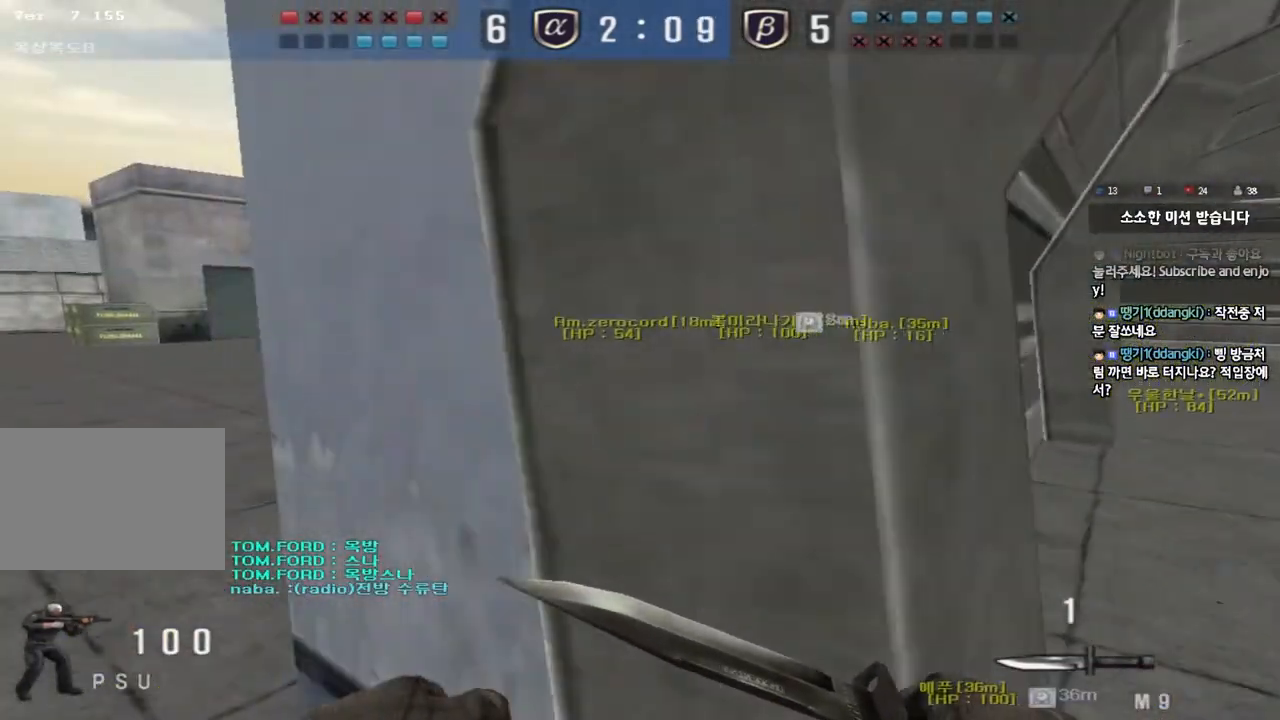
{"keys": ["a", "w"], "events": []}
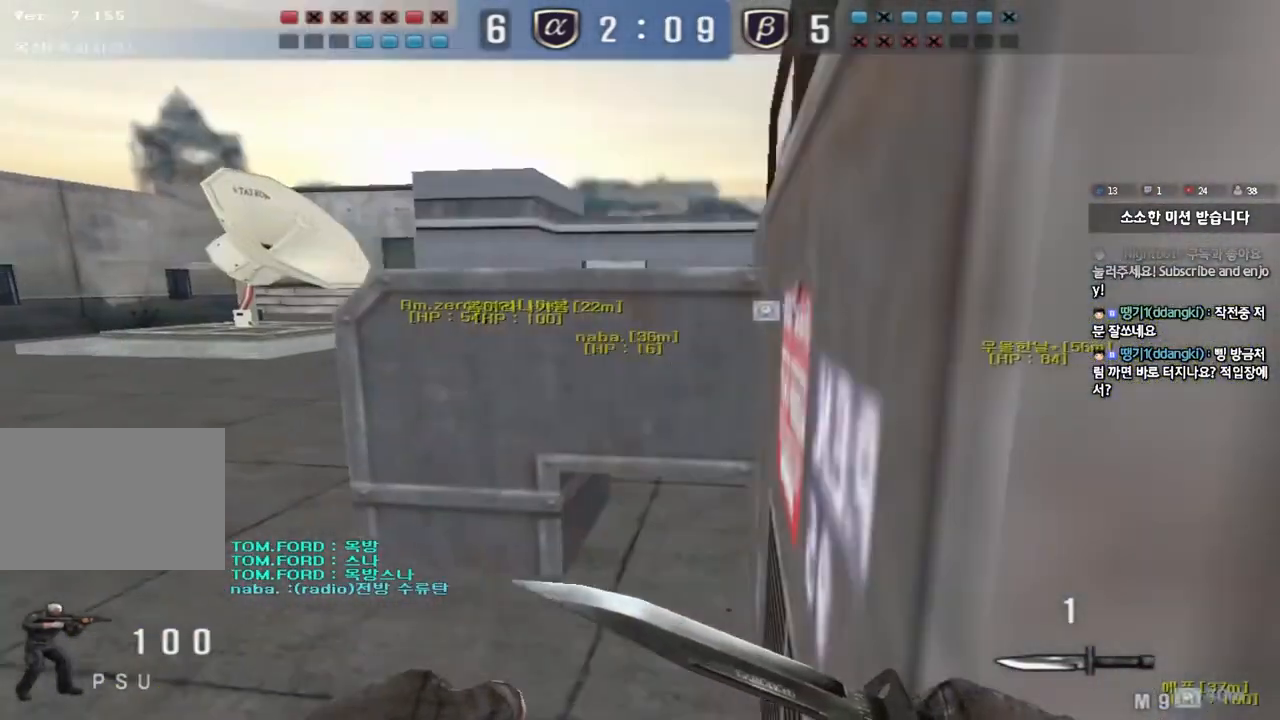
{"keys": ["d", "w"], "events": [[367, "a", "up"], [417, "d", "down"]]}
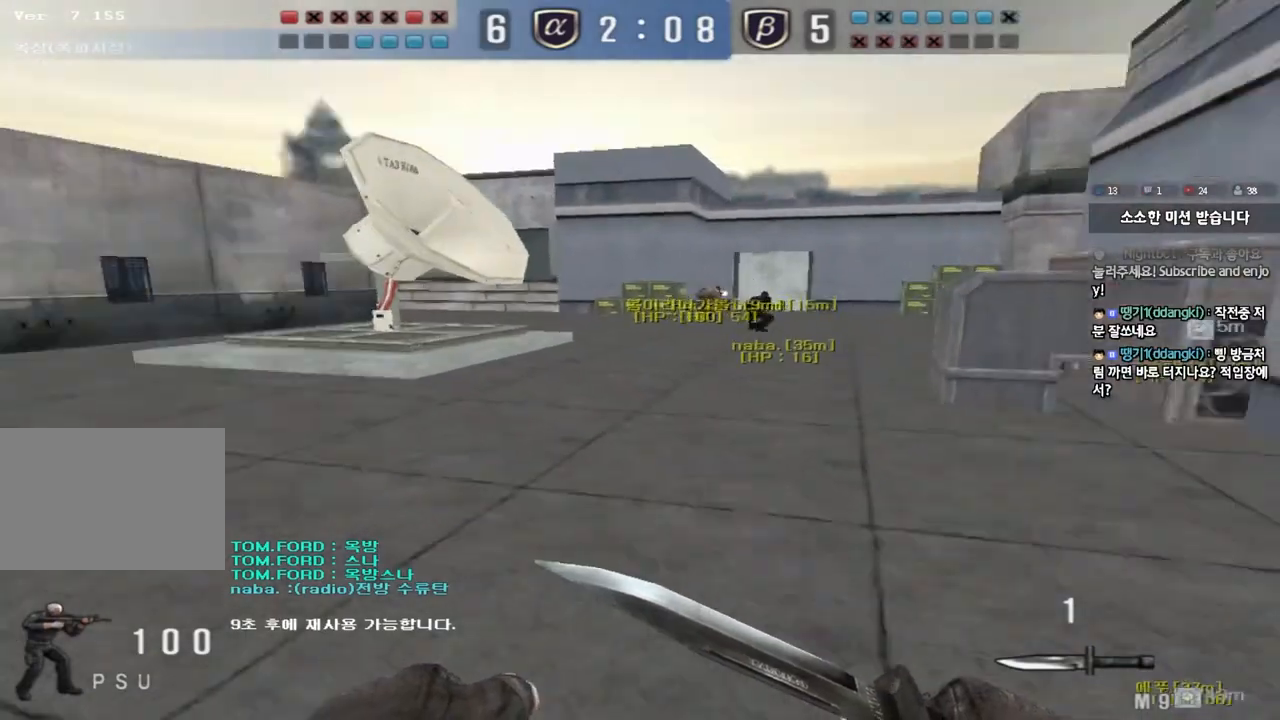
{"keys": ["d", "w"], "events": []}
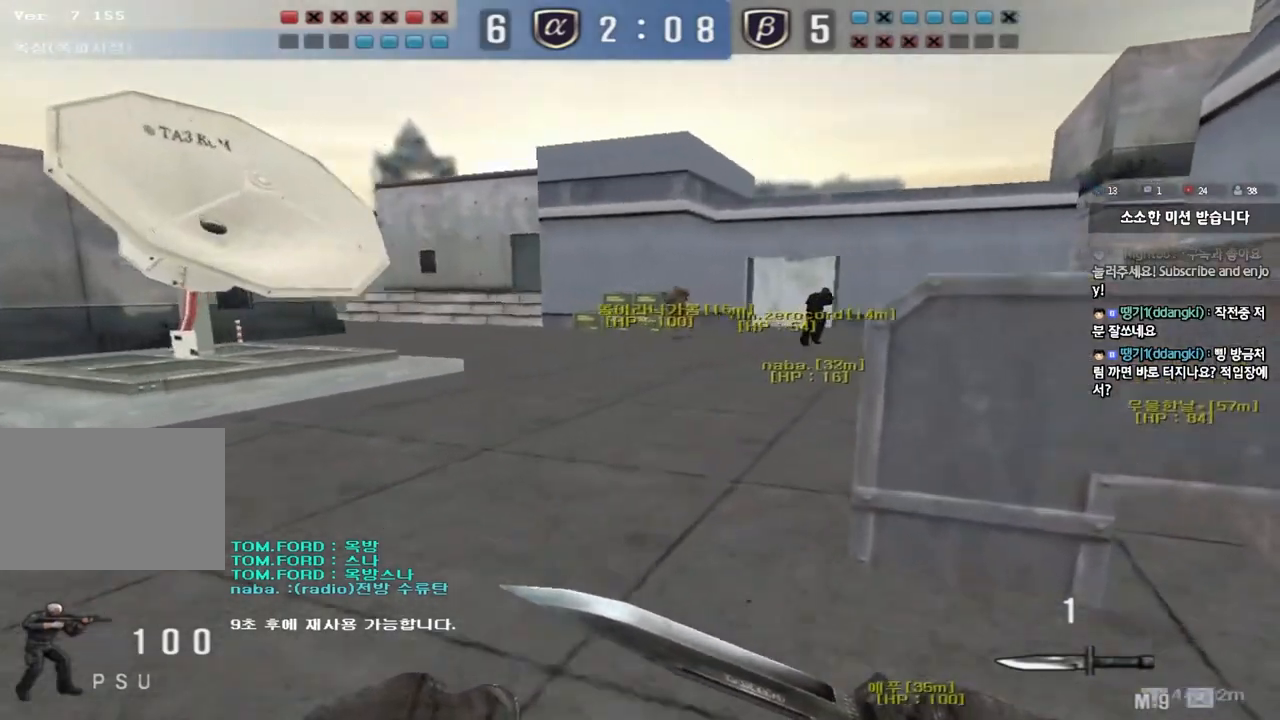
{"keys": ["w"], "events": [[50, "d", "up"], [100, "a", "down"], [500, "a", "up"]]}
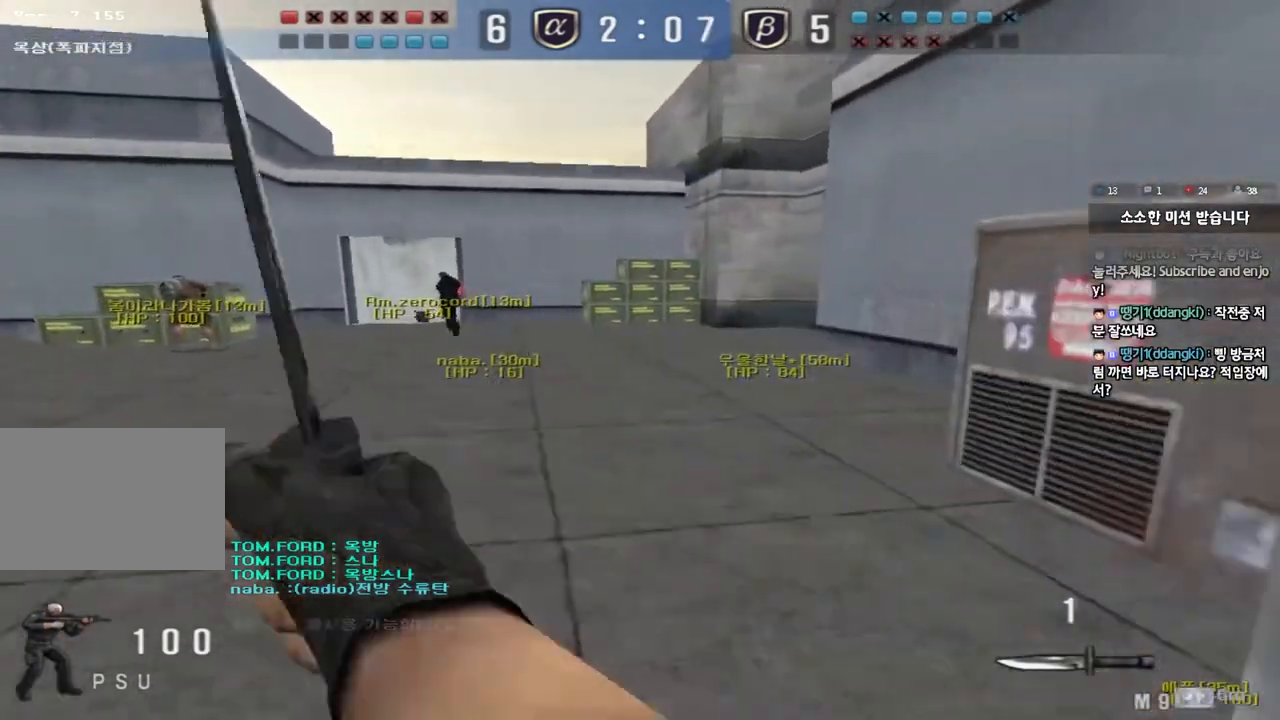
{"keys": ["d", "w"], "events": [[17, "d", "down"]]}
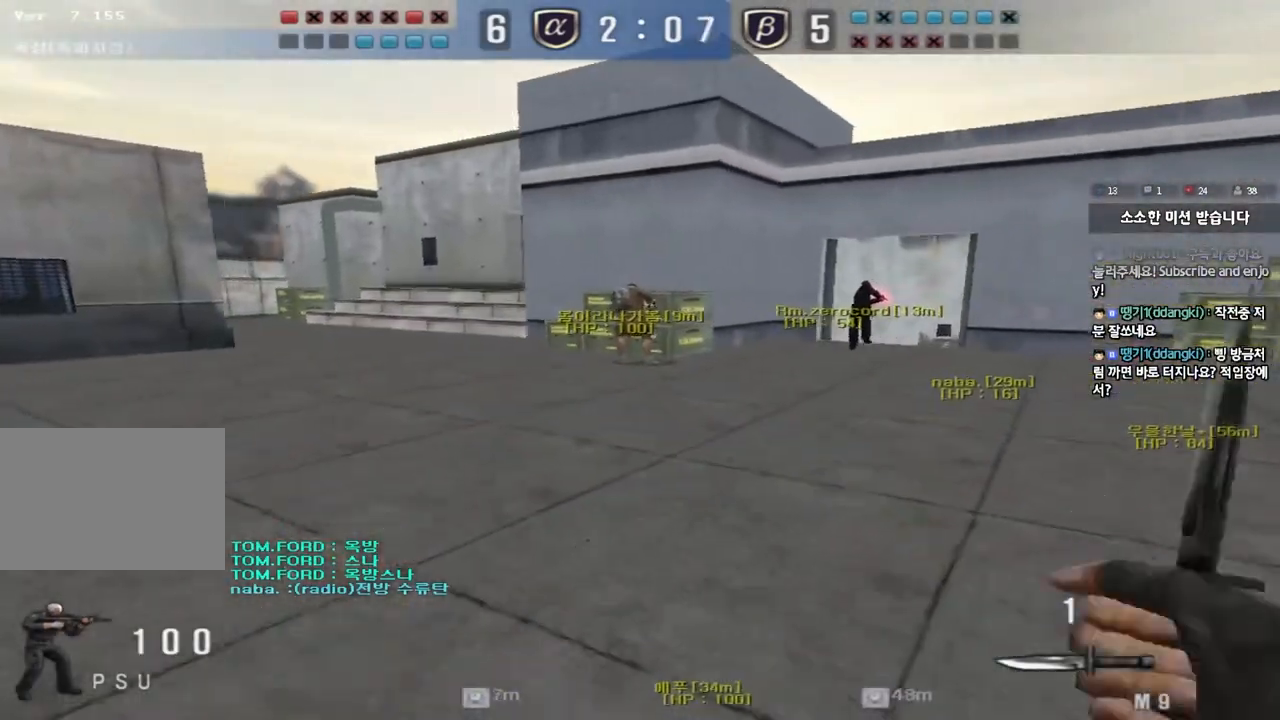
{"keys": ["d", "tab", "w"], "events": [[417, "tab", "down"]]}
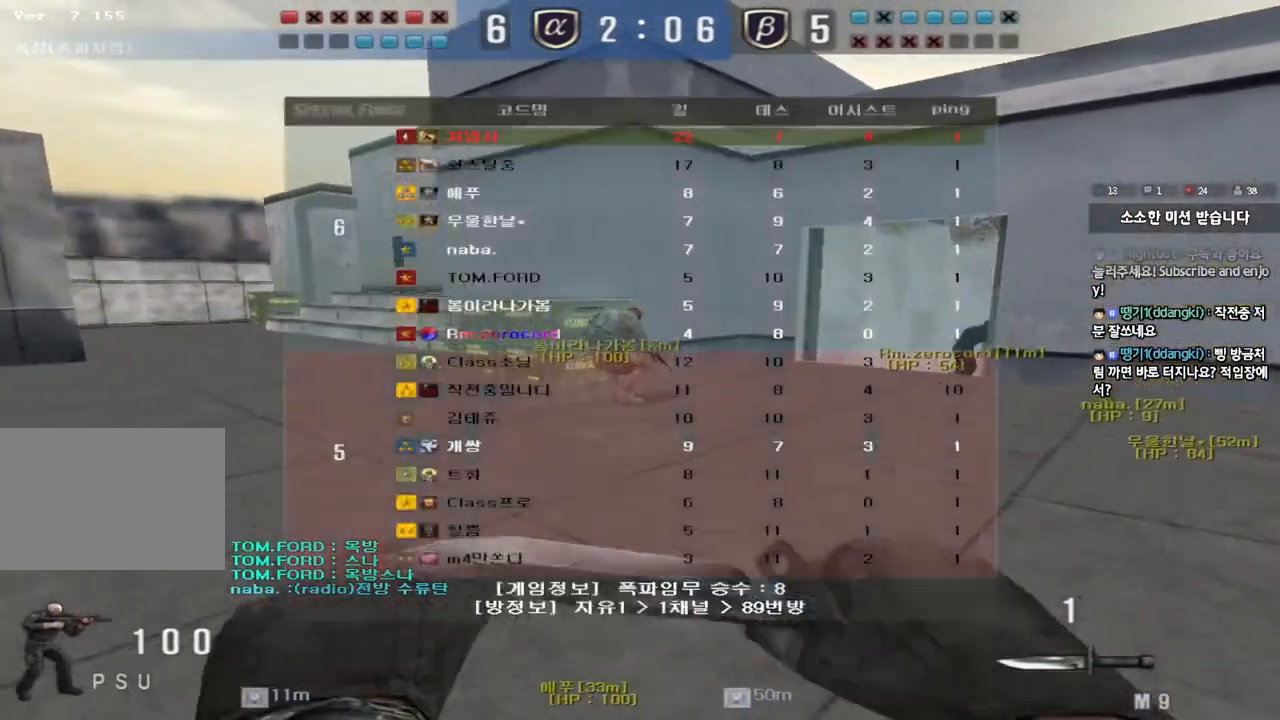
{"keys": ["d", "tab", "w"], "events": []}
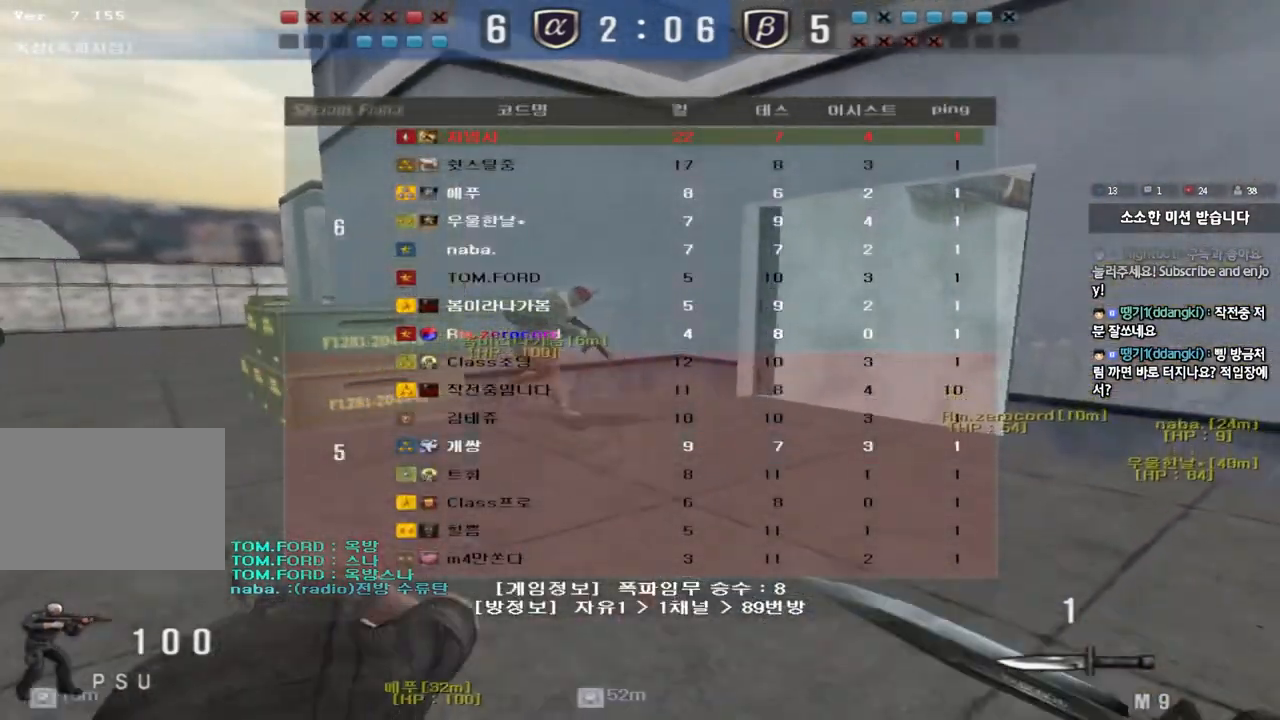
{"keys": ["a", "w"], "events": [[150, "tab", "up"], [217, "d", "up"], [267, "a", "down"]]}
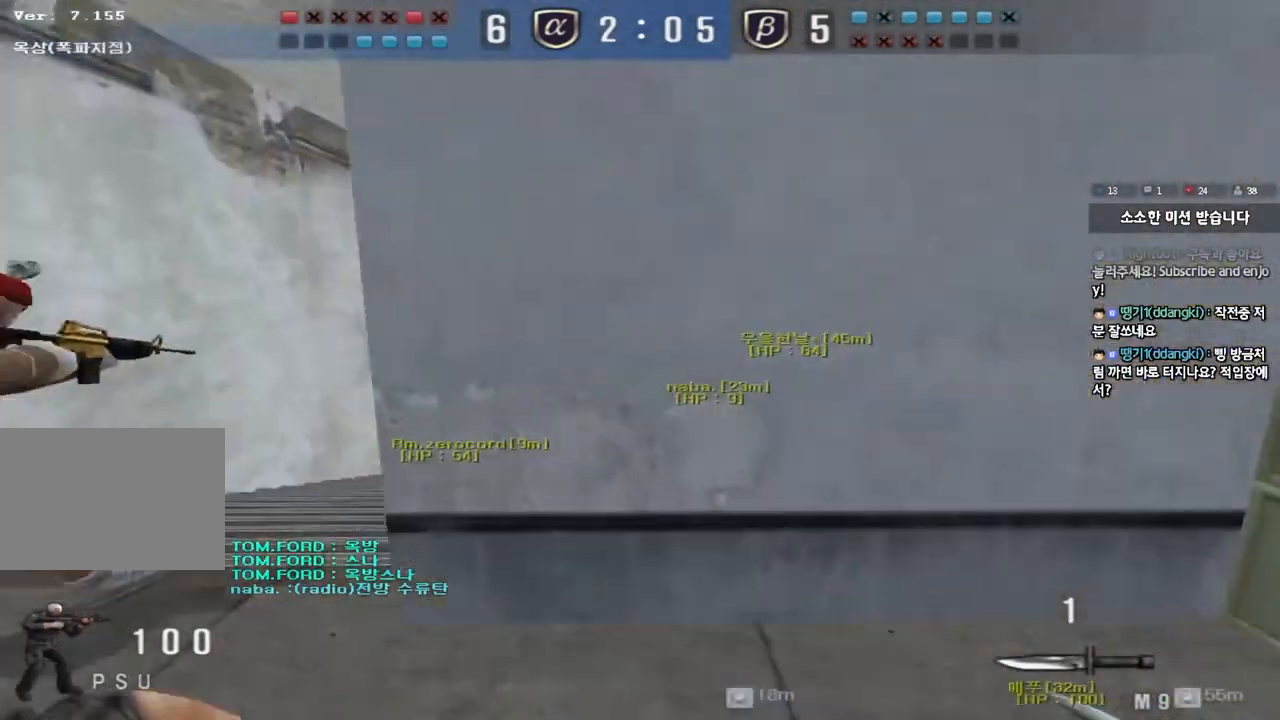
{"keys": ["a", "w"], "events": []}
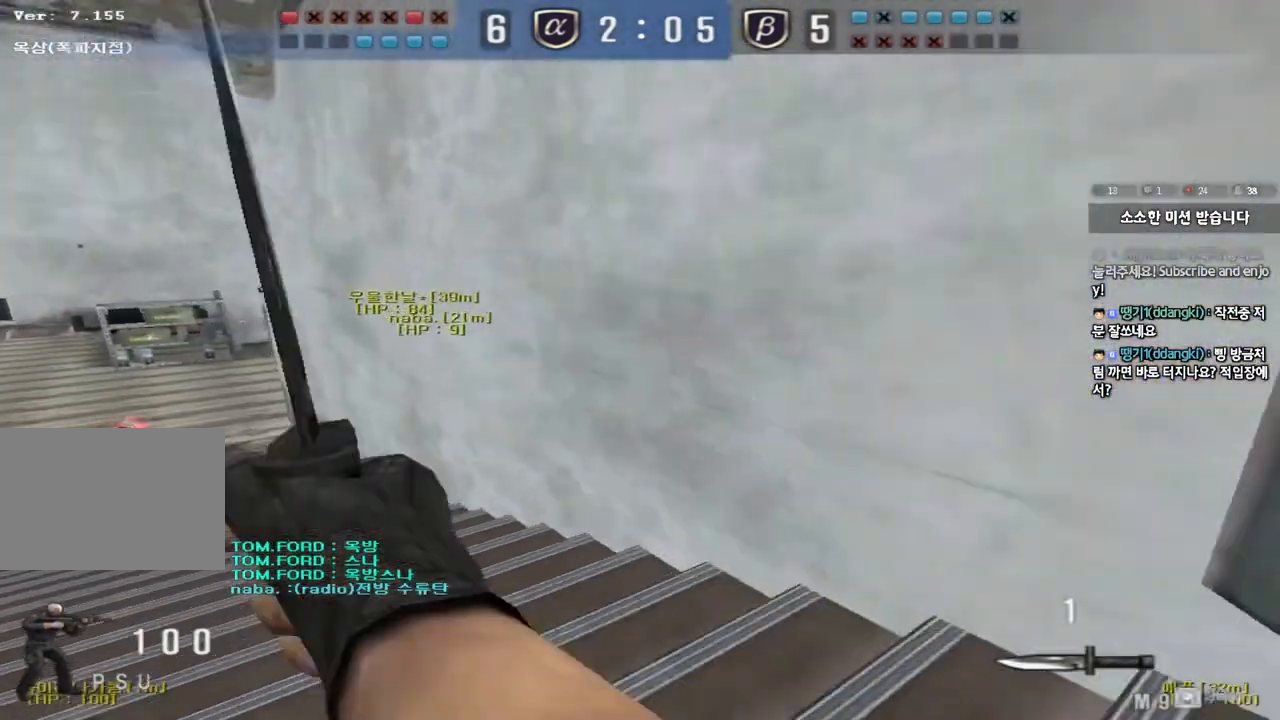
{"keys": ["a", "w"], "events": []}
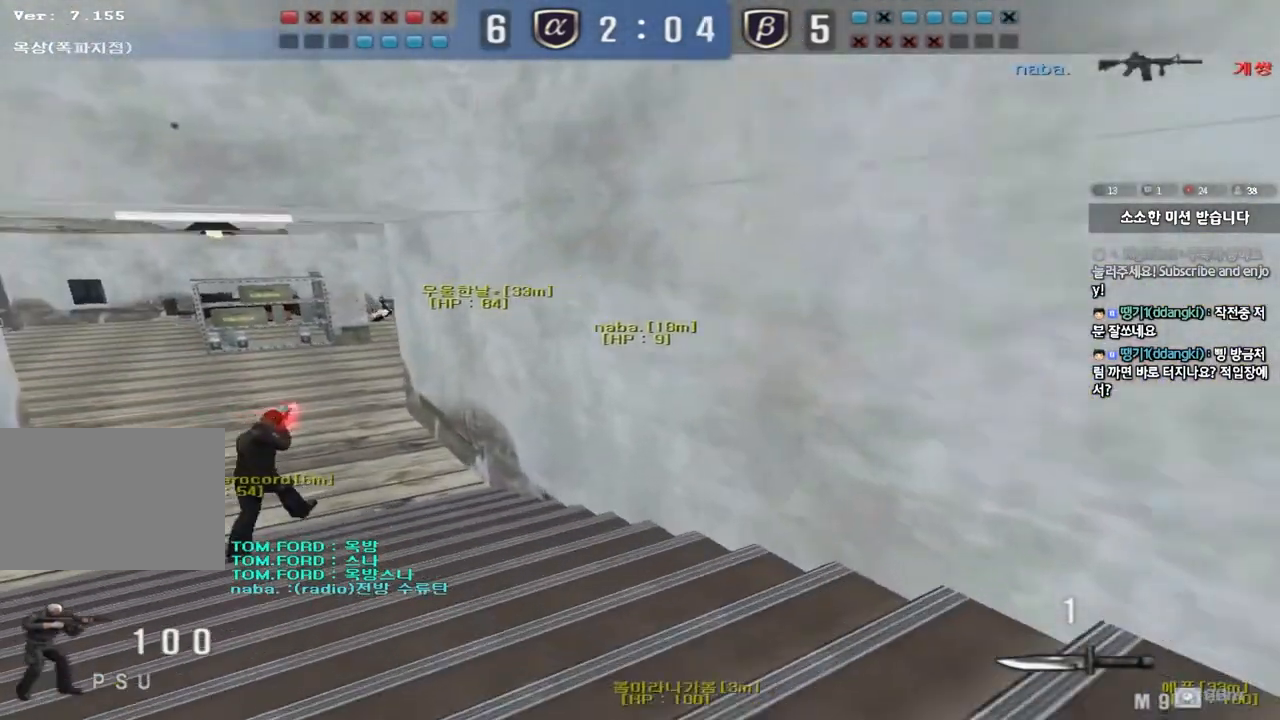
{"keys": ["d", "w"], "events": [[367, "a", "up"], [450, "d", "down"]]}
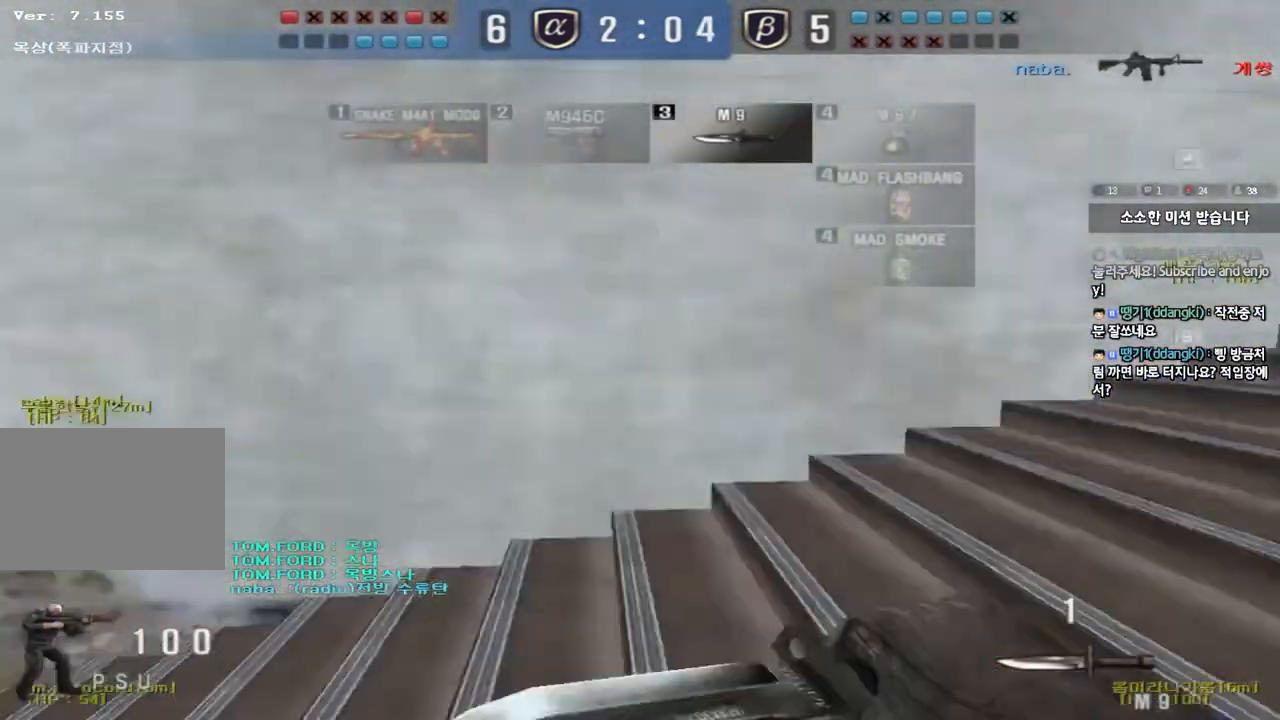
{"keys": ["d", "tab", "w"], "events": [[50, "tab", "down"]]}
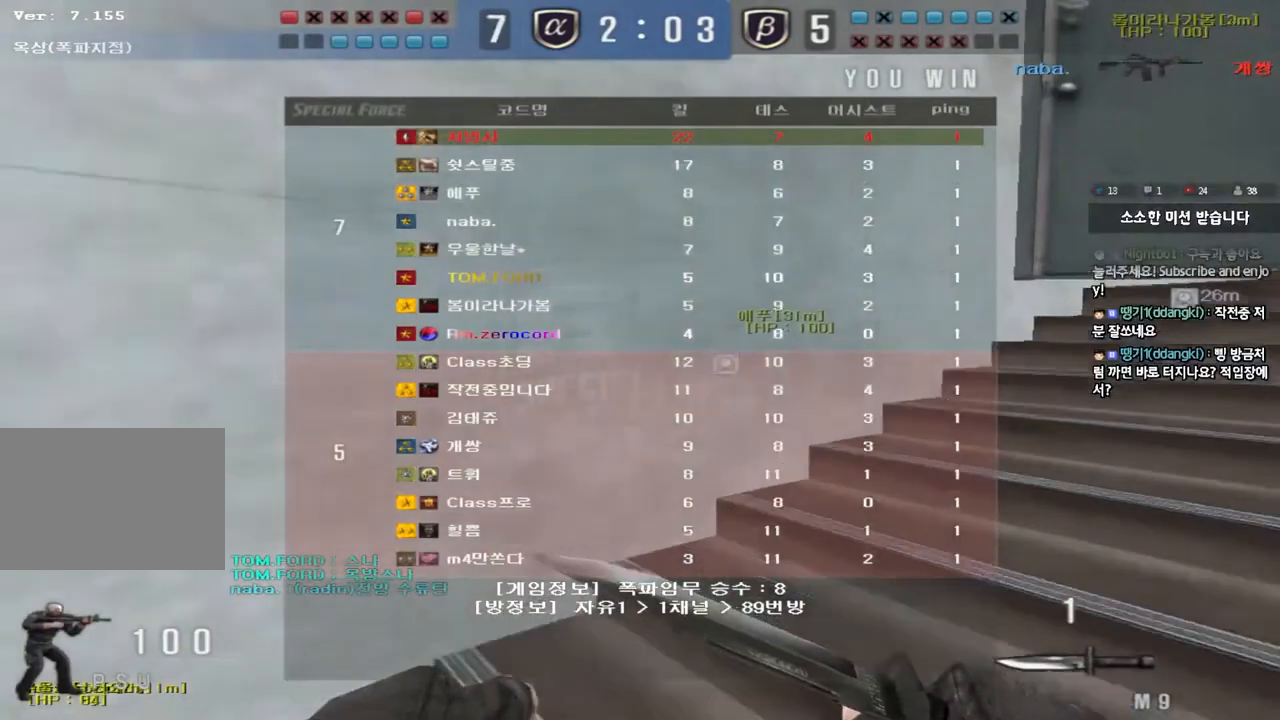
{"keys": ["d", "tab", "w"], "events": []}
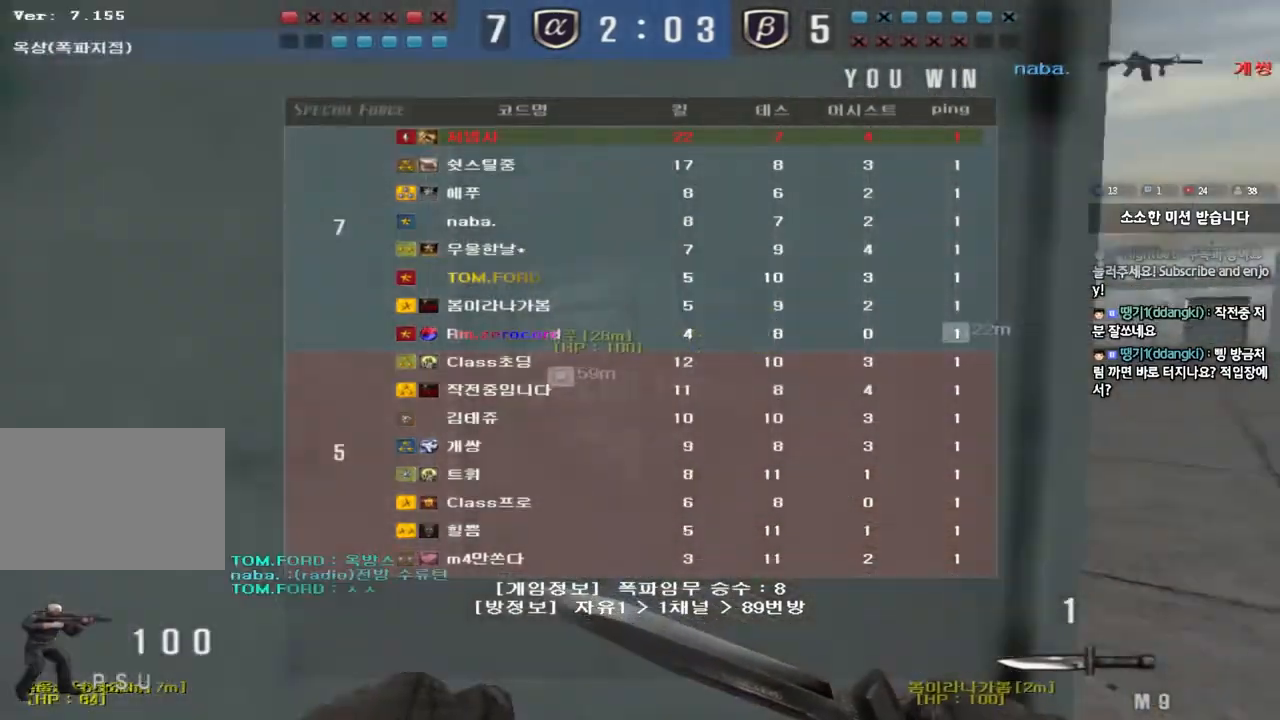
{"keys": [], "events": [[100, "tab", "up"], [217, "ctrl", "down"], [233, "d", "up"], [233, "space", "down"], [233, "w", "up"], [367, "space", "up"], [383, "ctrl", "up"]]}
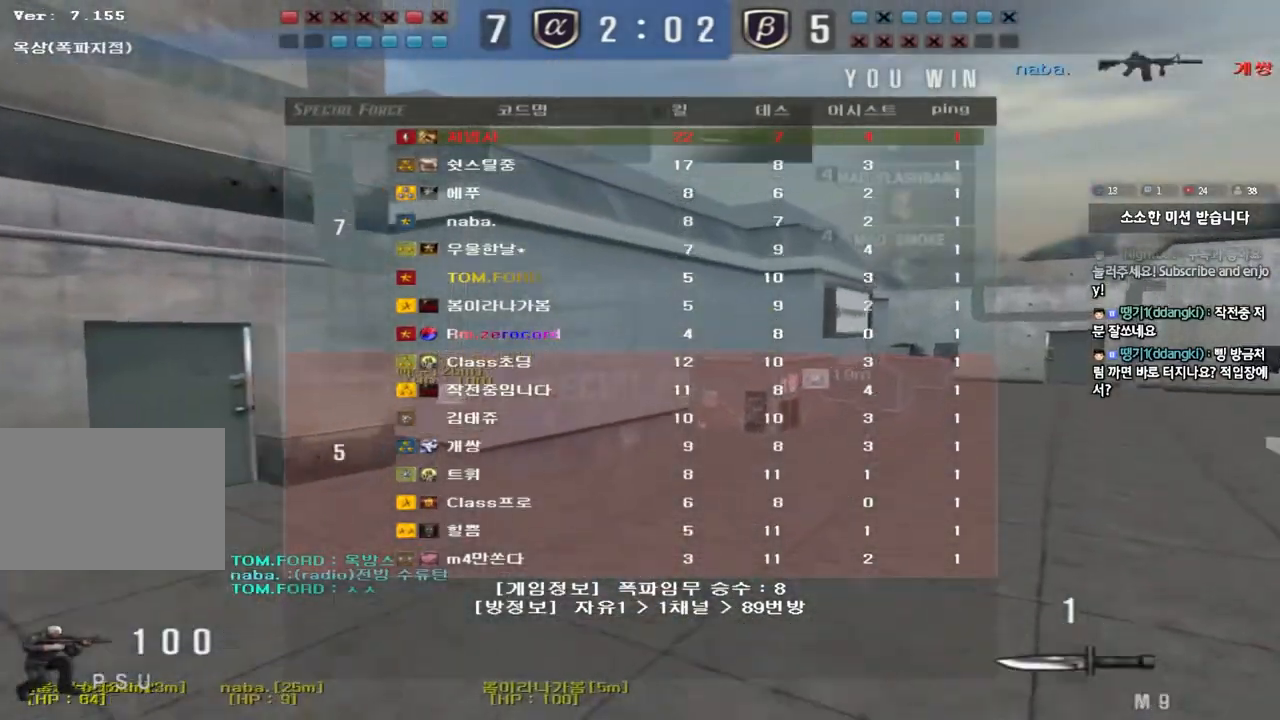
{"keys": ["d", "w"], "events": [[317, "w", "down"], [333, "d", "down"]]}
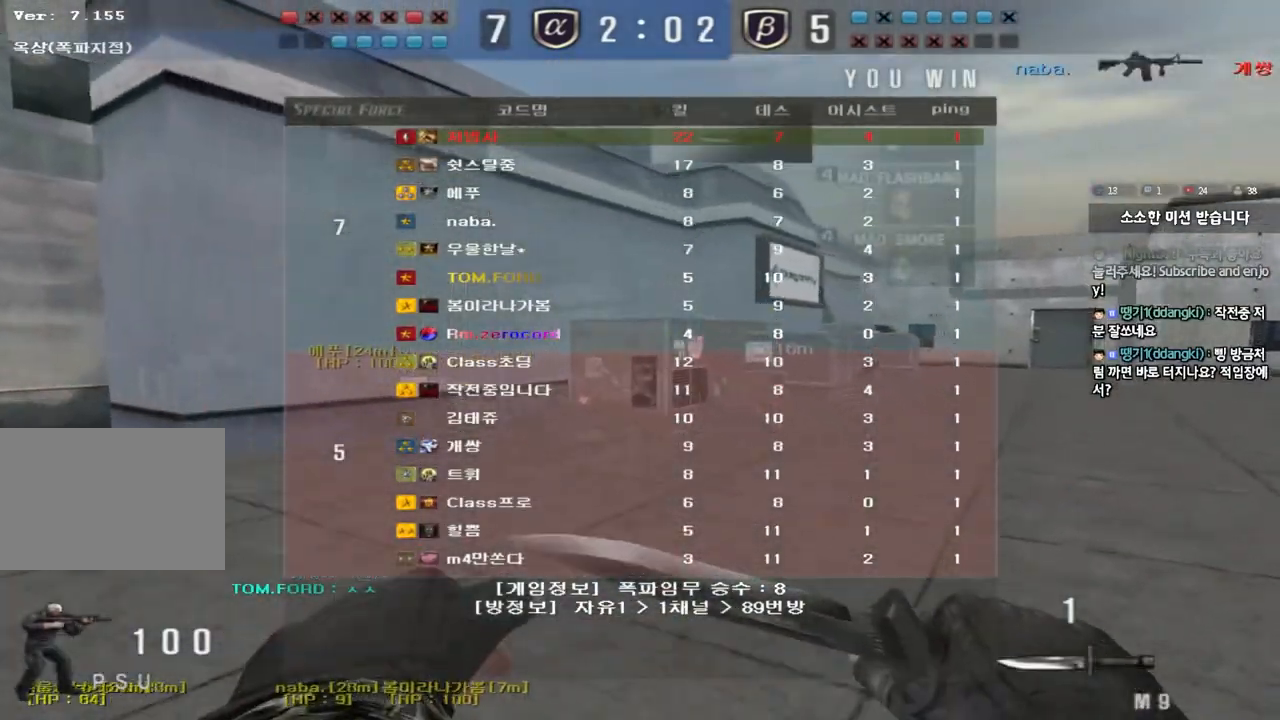
{"keys": ["d", "w"], "events": []}
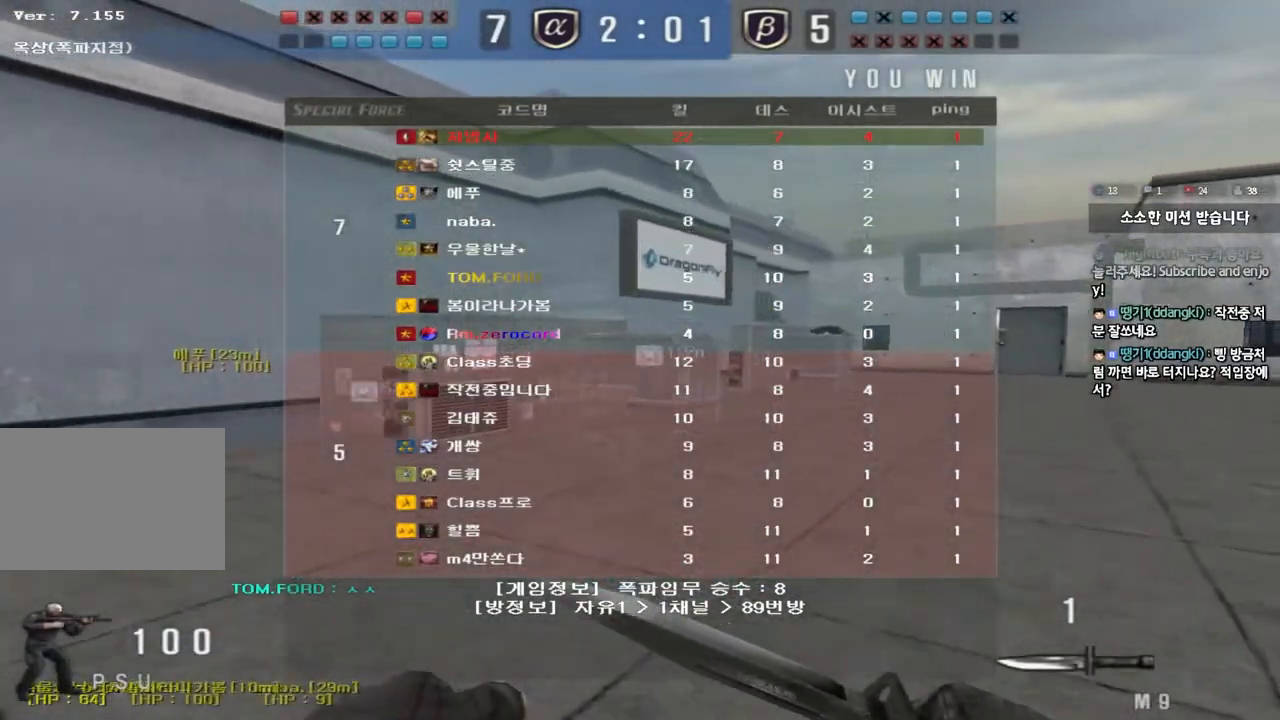
{"keys": ["d", "w"], "events": []}
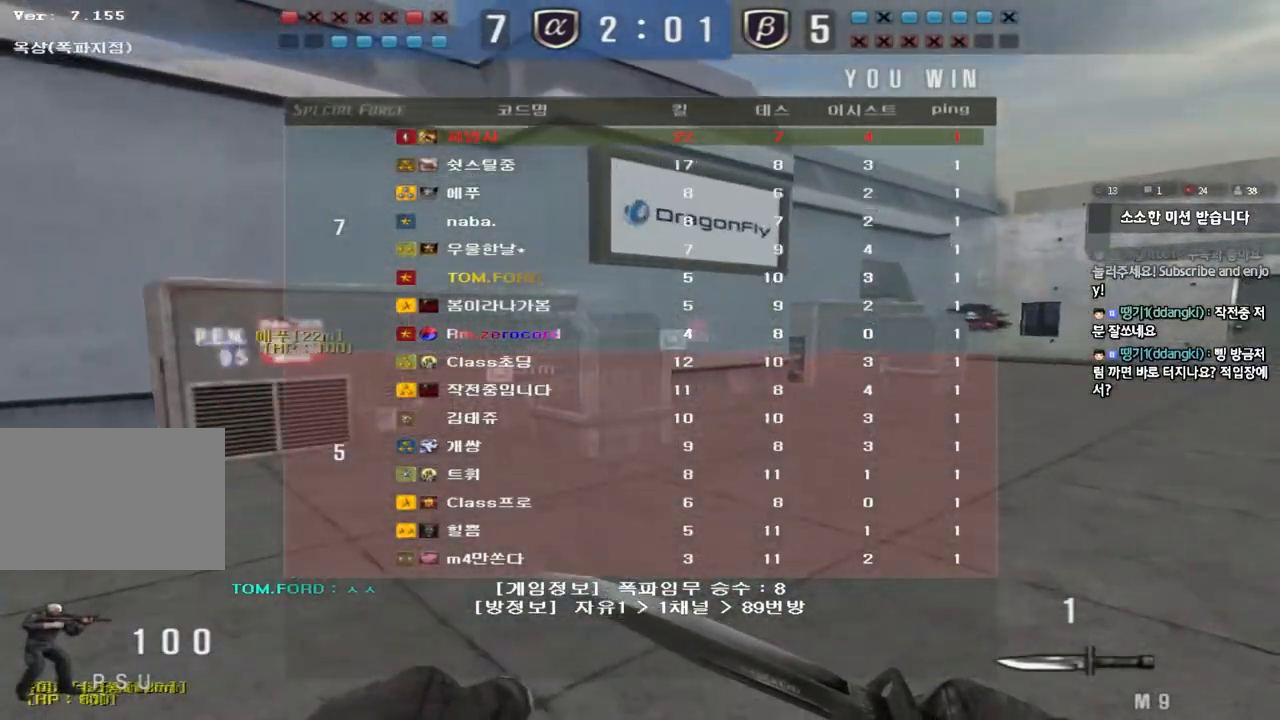
{"keys": ["d", "w"], "events": []}
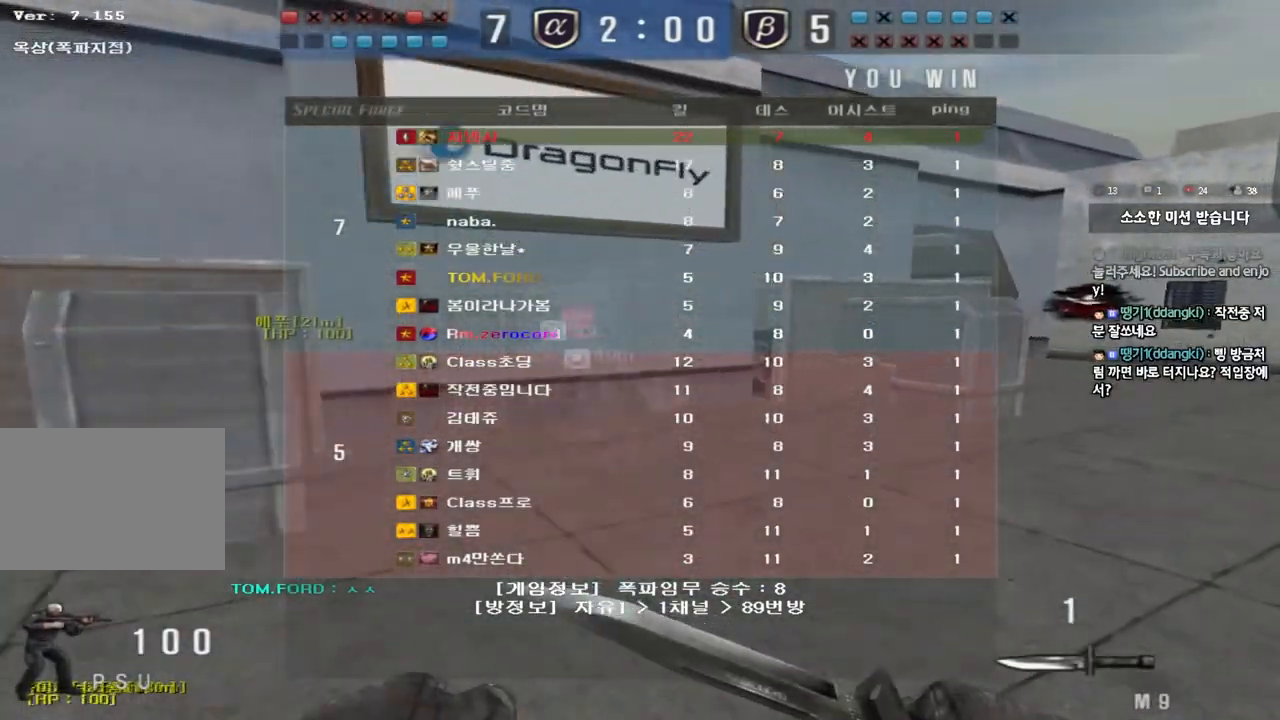
{"keys": ["d", "w"], "events": []}
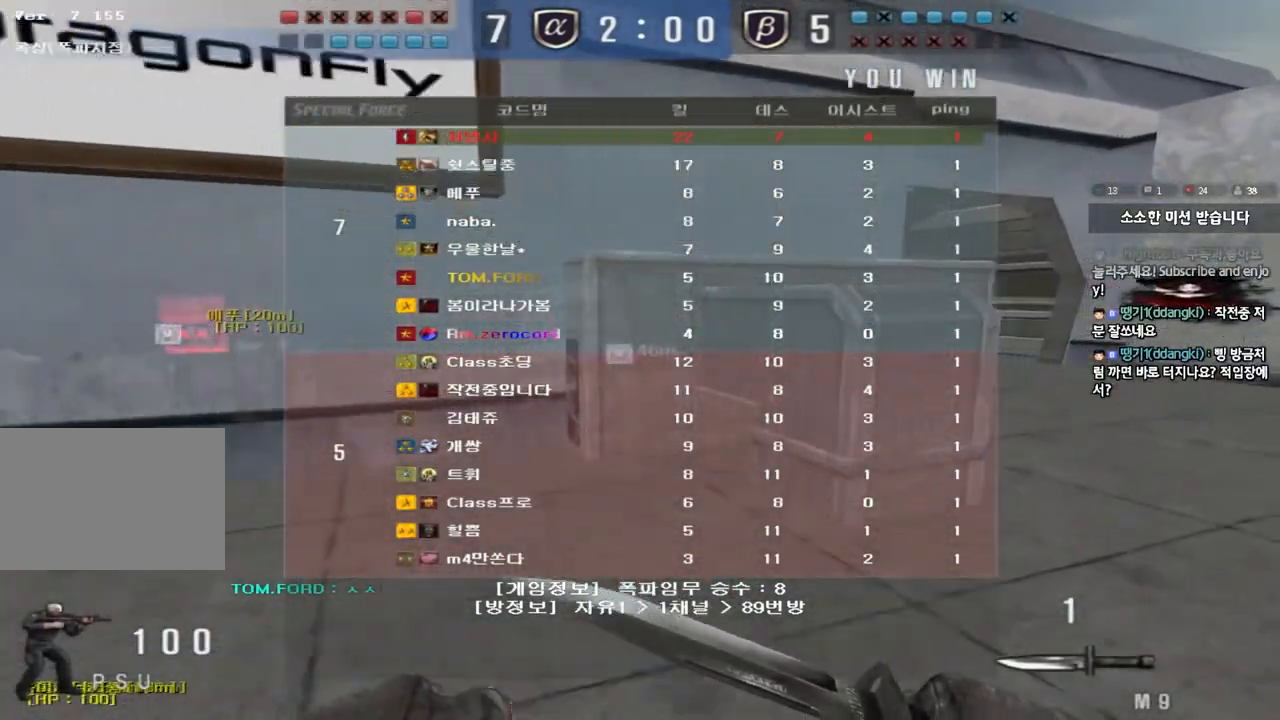
{"keys": ["d", "w"], "events": []}
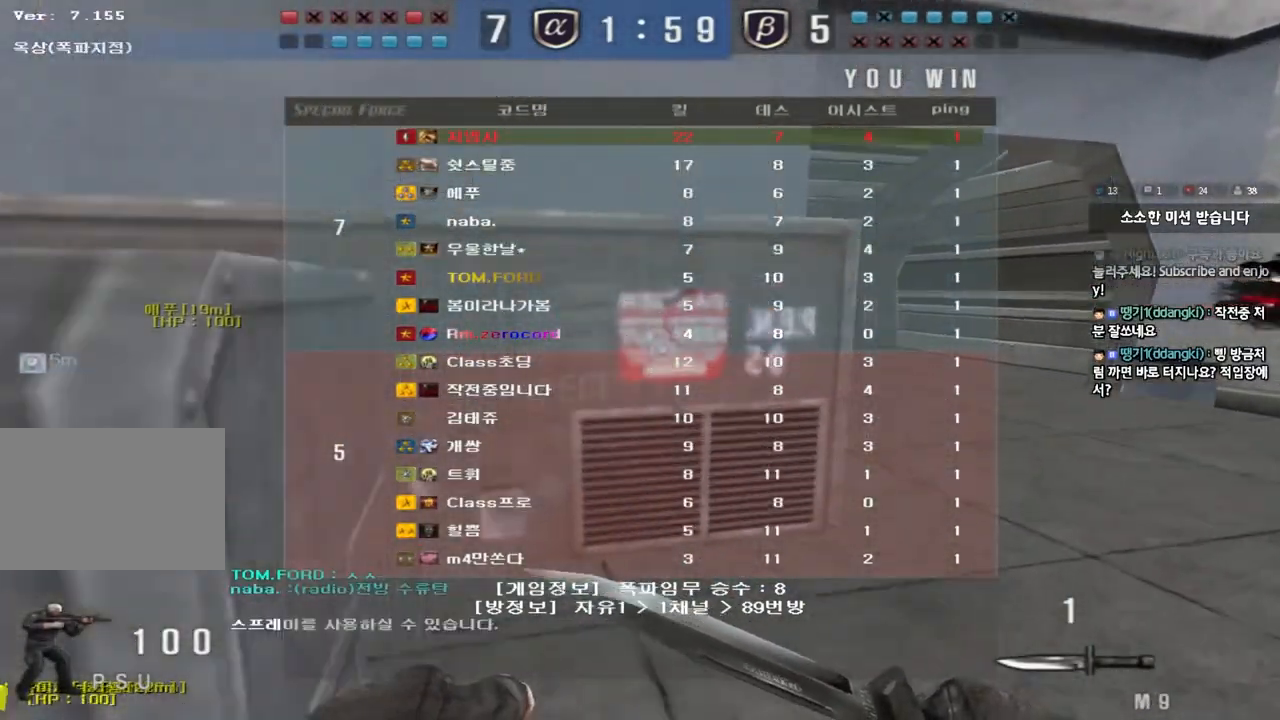
{"keys": ["d", "tab", "w"], "events": [[500, "tab", "down"]]}
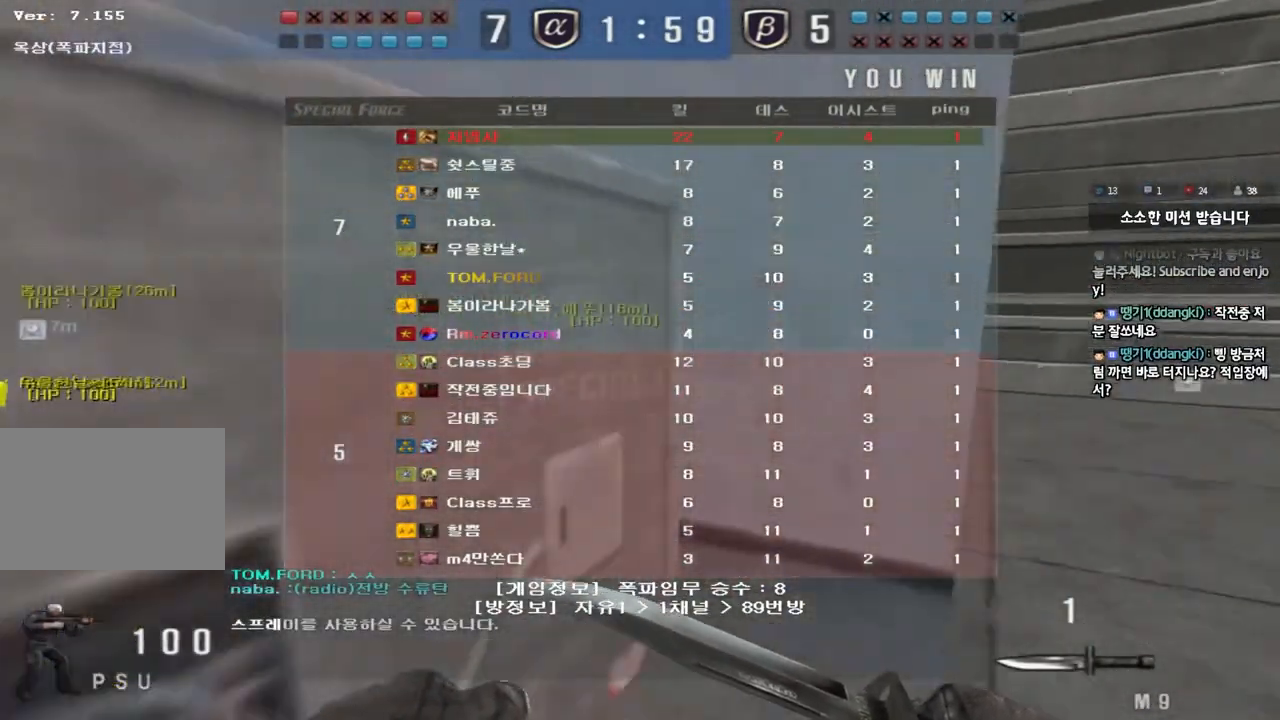
{"keys": ["a", "w"], "events": [[217, "tab", "up"], [300, "d", "up"], [350, "a", "down"]]}
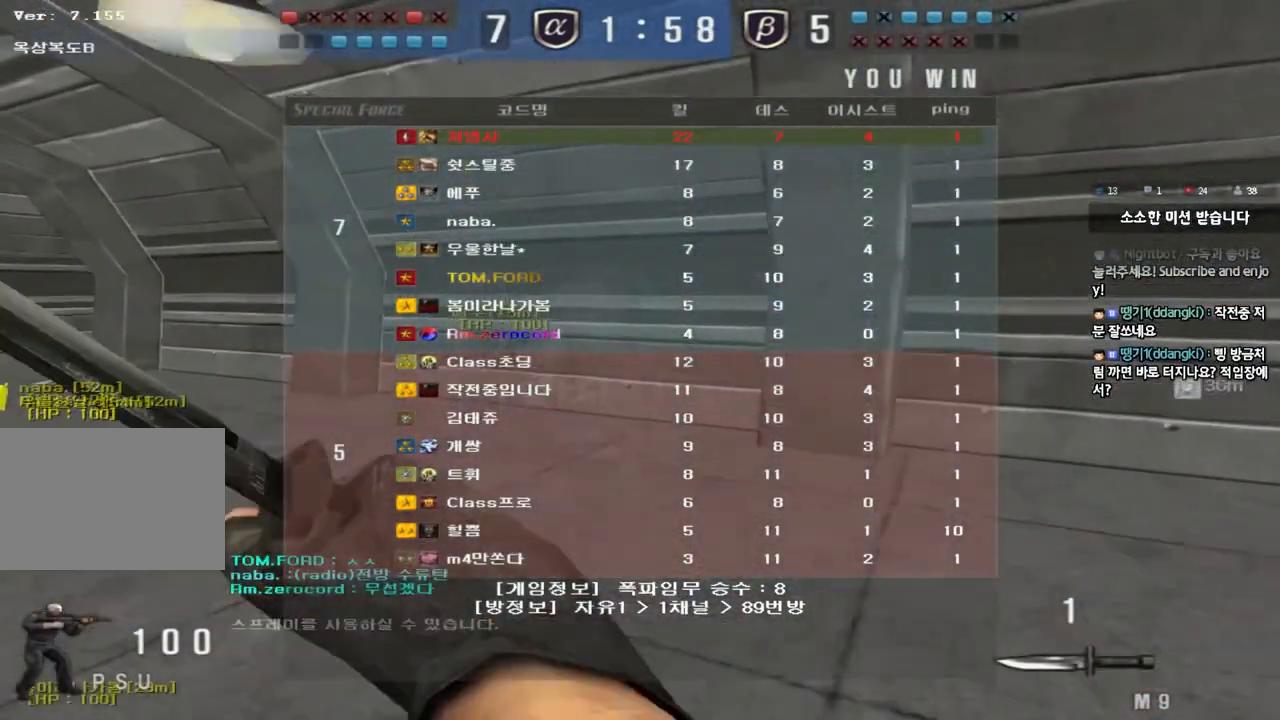
{"keys": ["a", "w"], "events": []}
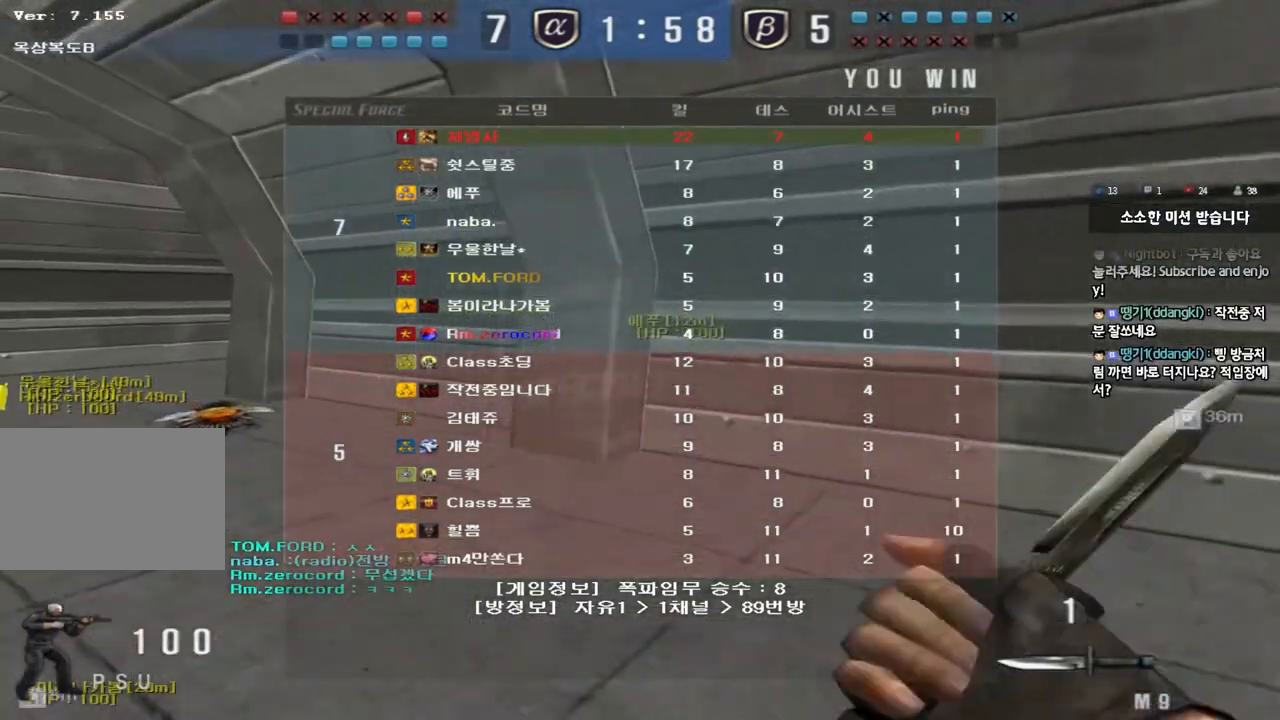
{"keys": ["a", "w"], "events": []}
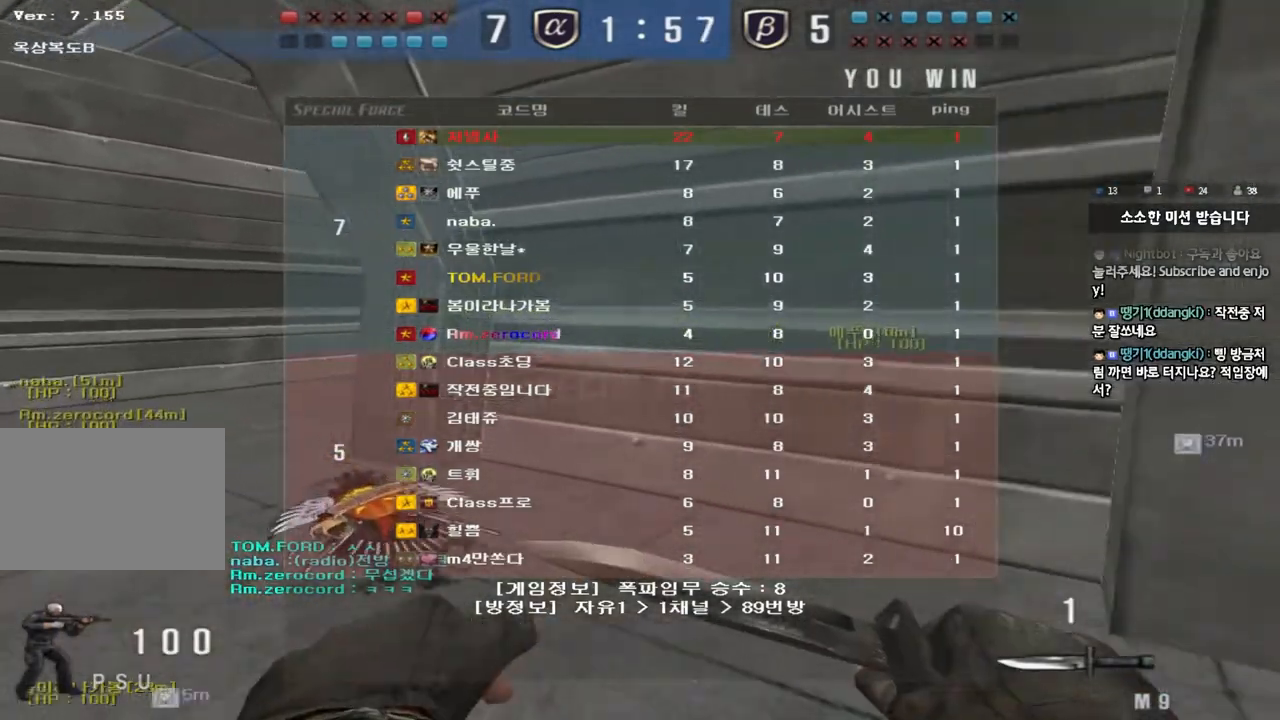
{"keys": ["a", "w"], "events": []}
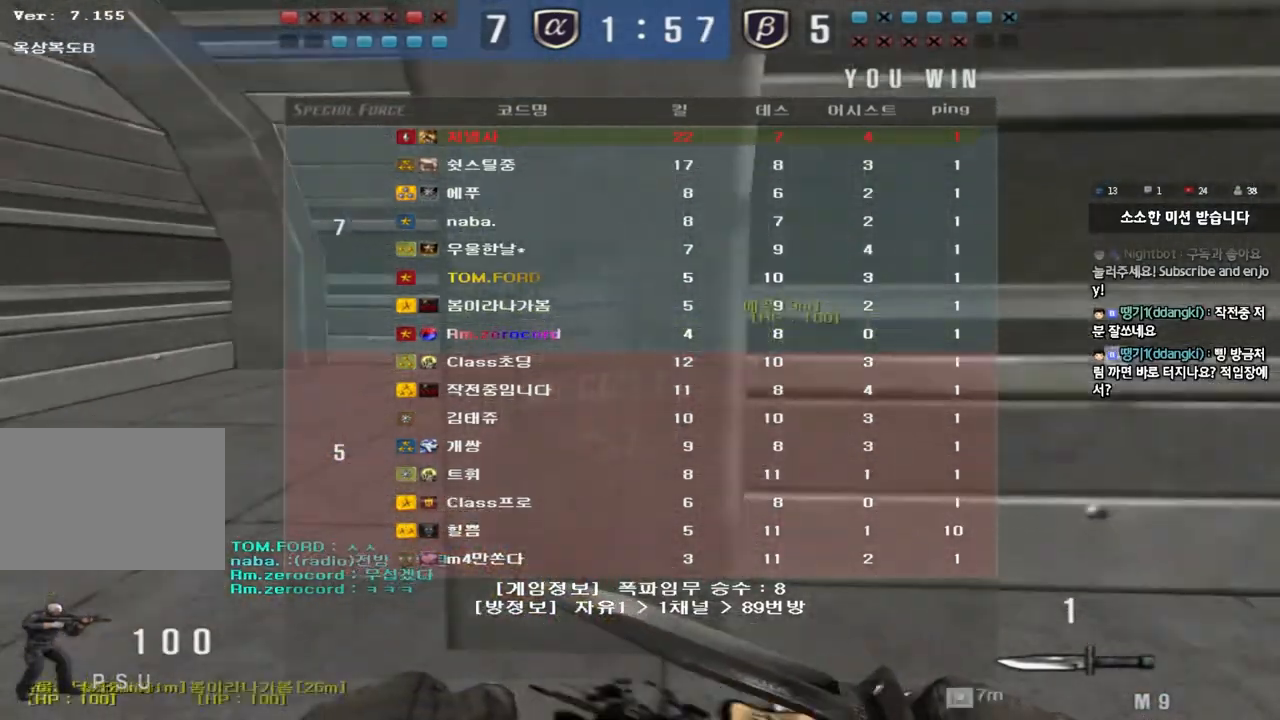
{"keys": ["a", "w"], "events": []}